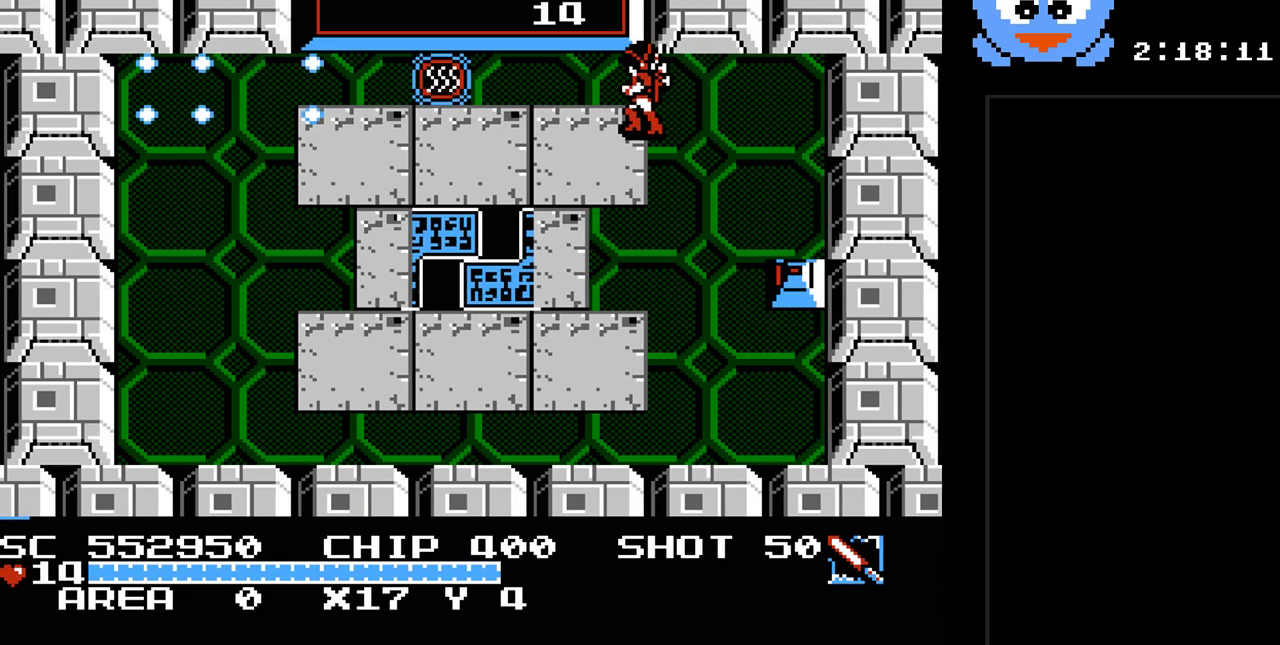
Gameplay with a controller (Nintendo layout); each line is a JSON object with the inputs held at the frame after it. "events" lists button and stick changes between this image and that frame as [ms after this image, input, new state], when the widget could be followed in between. Not read: L3 R3.
{"buttons": [], "events": [[283, "Y", "up"]]}
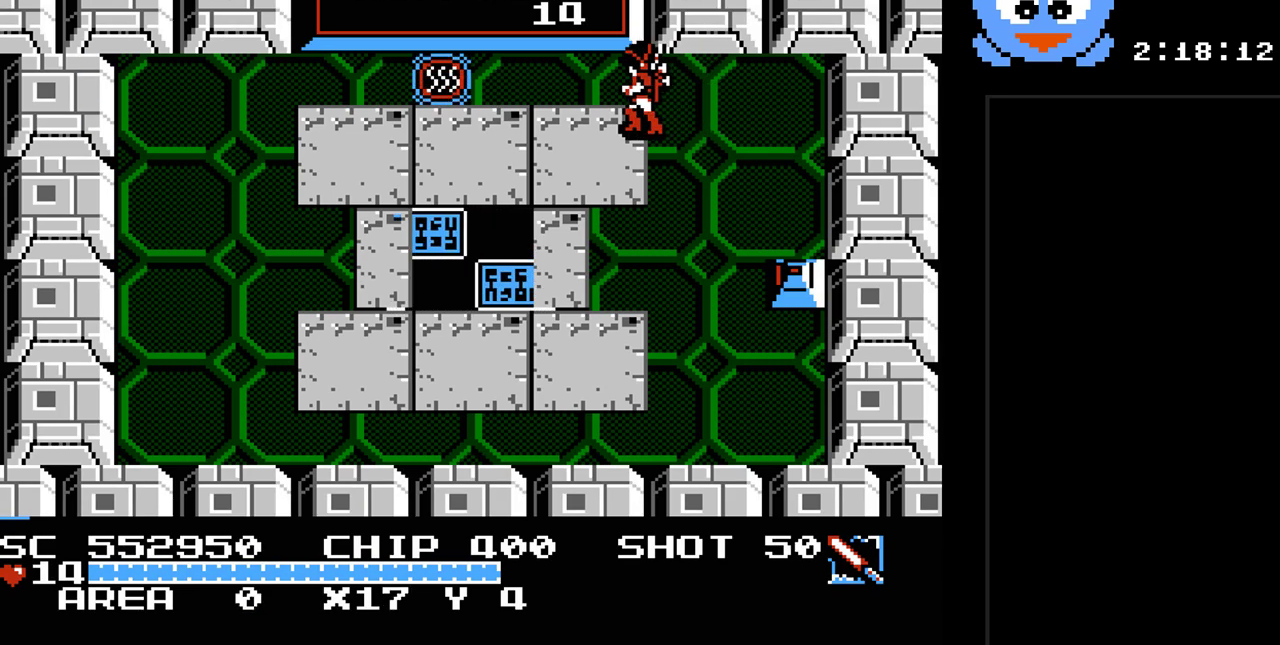
{"buttons": [], "events": []}
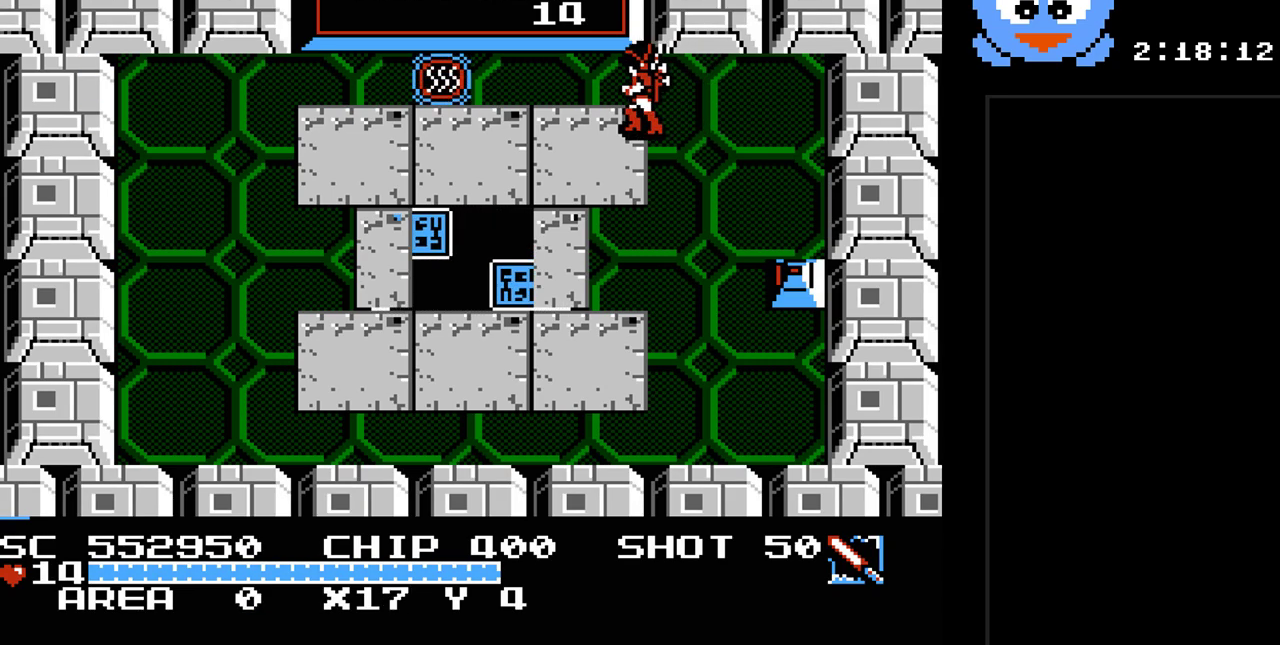
{"buttons": [], "events": []}
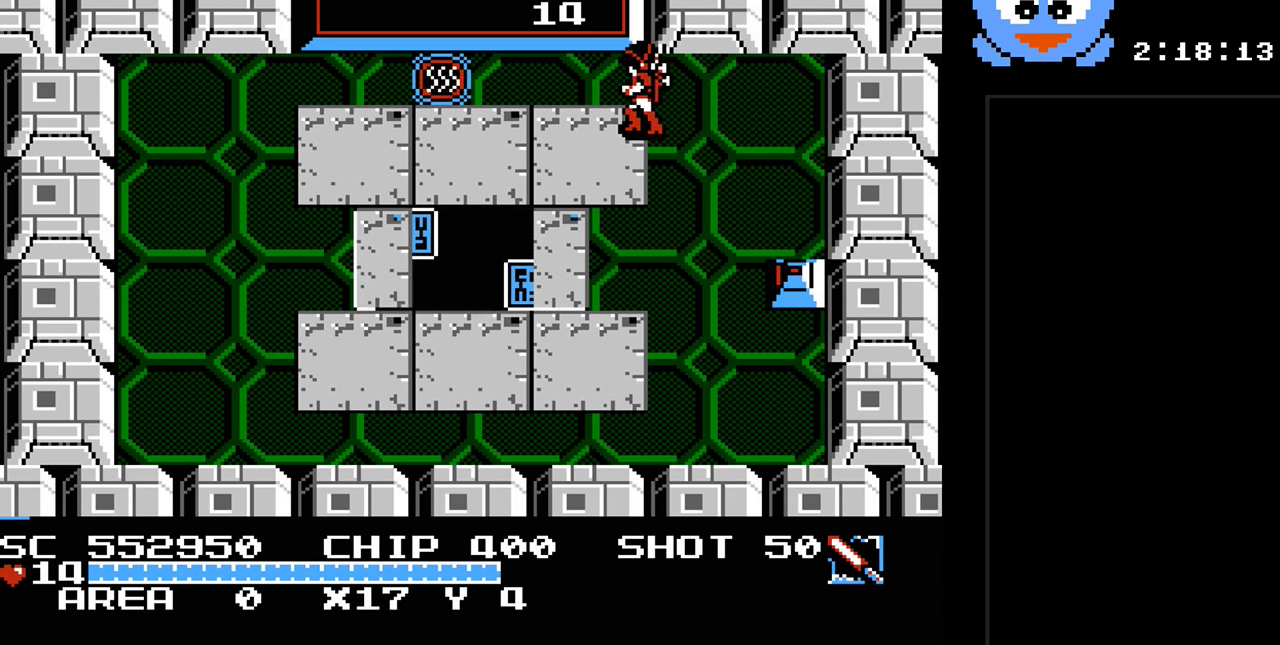
{"buttons": ["DPAD_LEFT"], "events": [[217, "DPAD_LEFT", "down"]]}
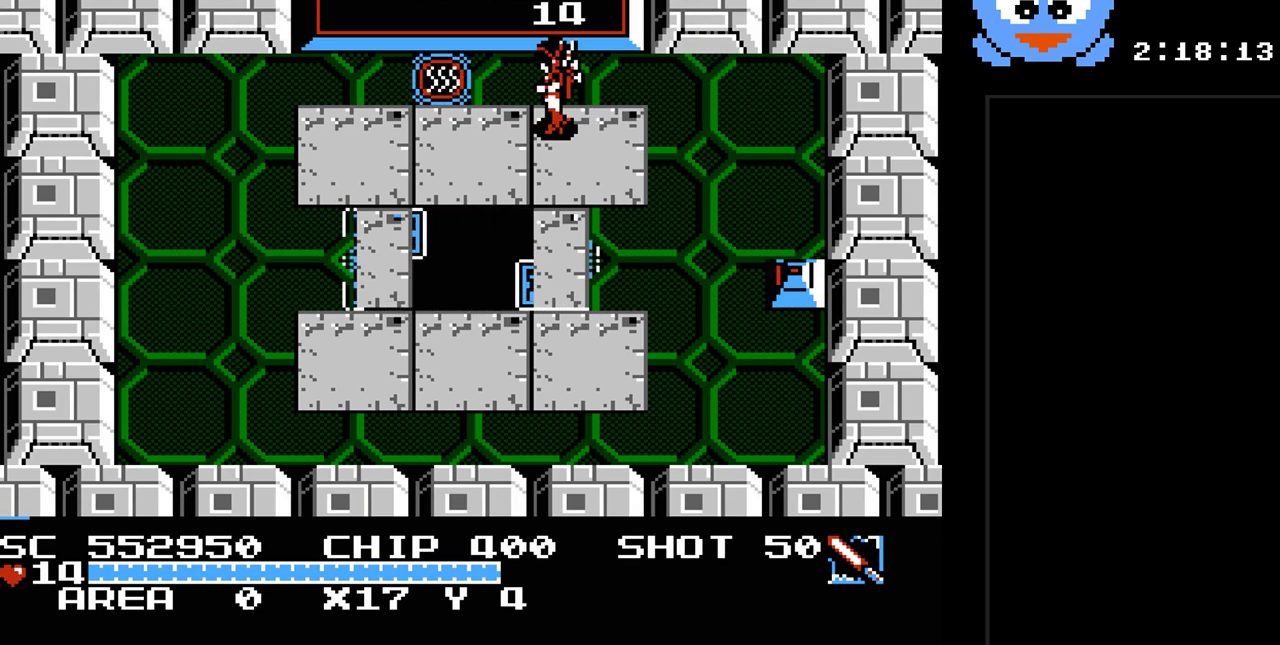
{"buttons": ["DPAD_LEFT"], "events": [[133, "DPAD_UP", "down"], [267, "DPAD_UP", "up"]]}
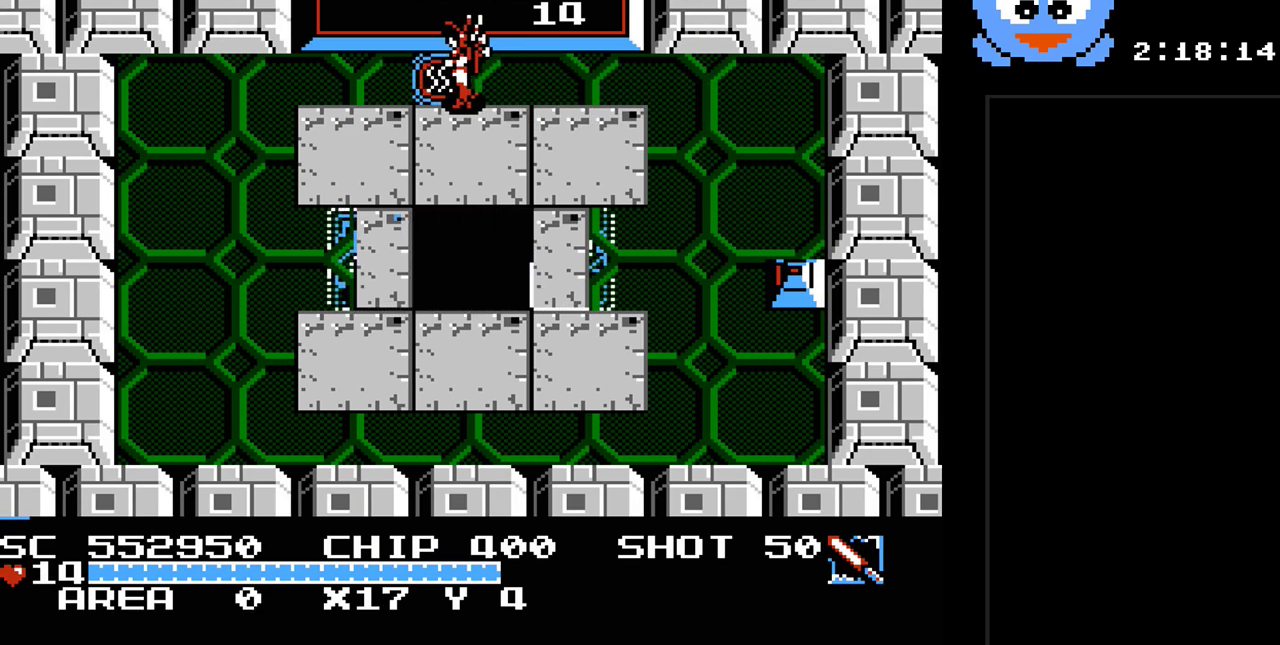
{"buttons": [], "events": [[83, "DPAD_LEFT", "up"]]}
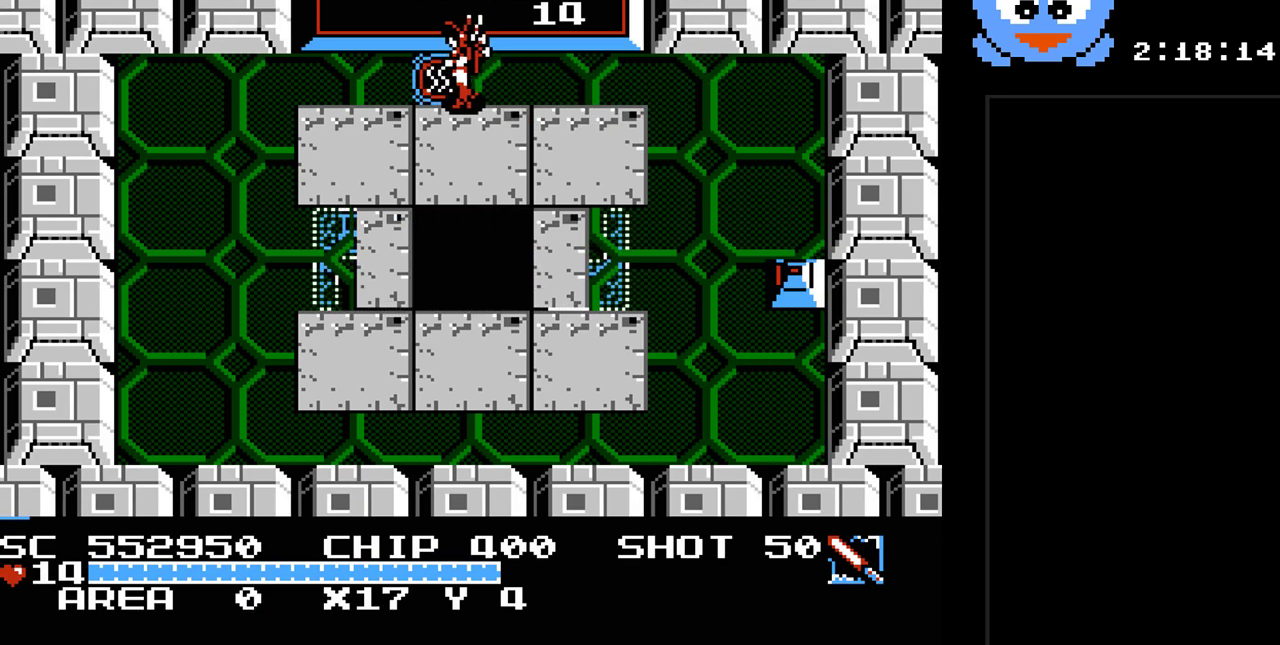
{"buttons": [], "events": []}
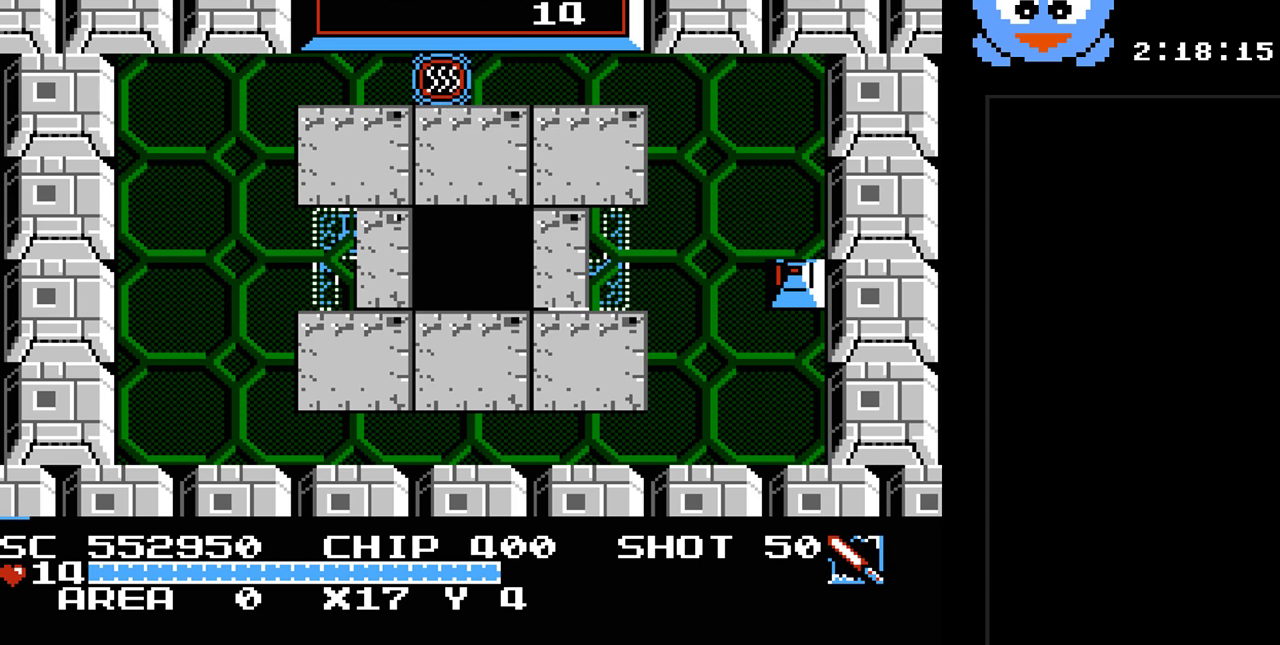
{"buttons": [], "events": []}
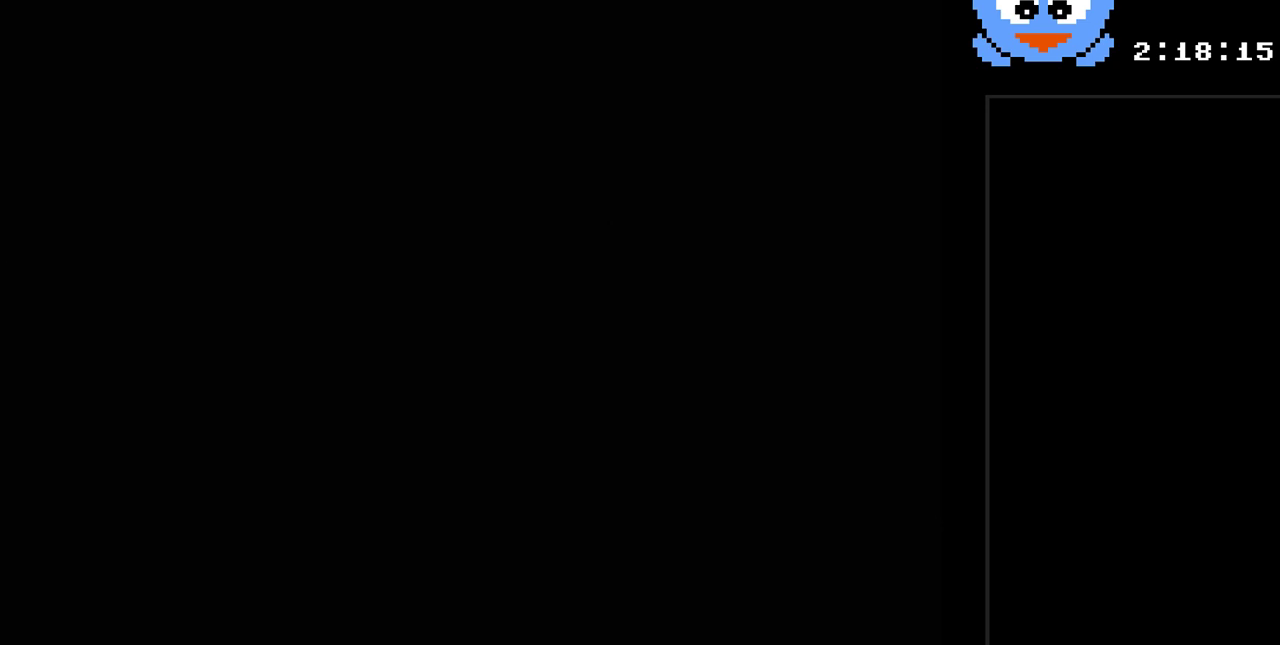
{"buttons": ["DPAD_UP"], "events": [[500, "DPAD_UP", "down"]]}
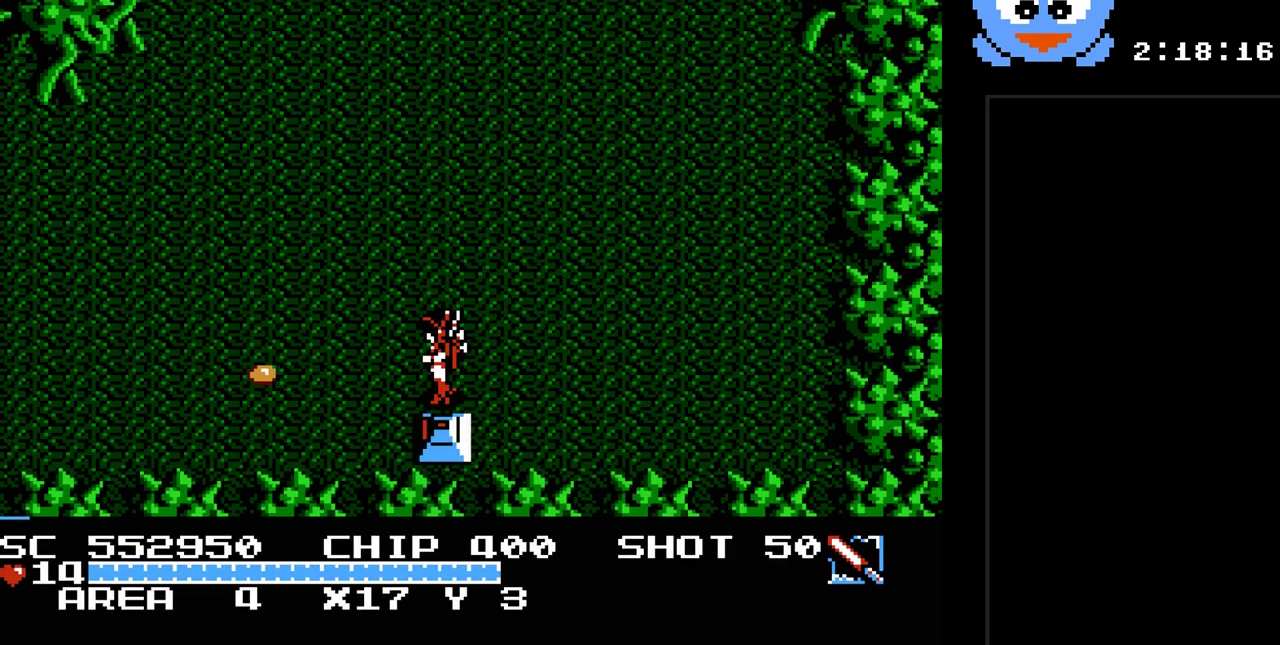
{"buttons": ["Y", "DPAD_LEFT"], "events": [[317, "DPAD_LEFT", "down"], [383, "DPAD_UP", "up"], [383, "Y", "down"]]}
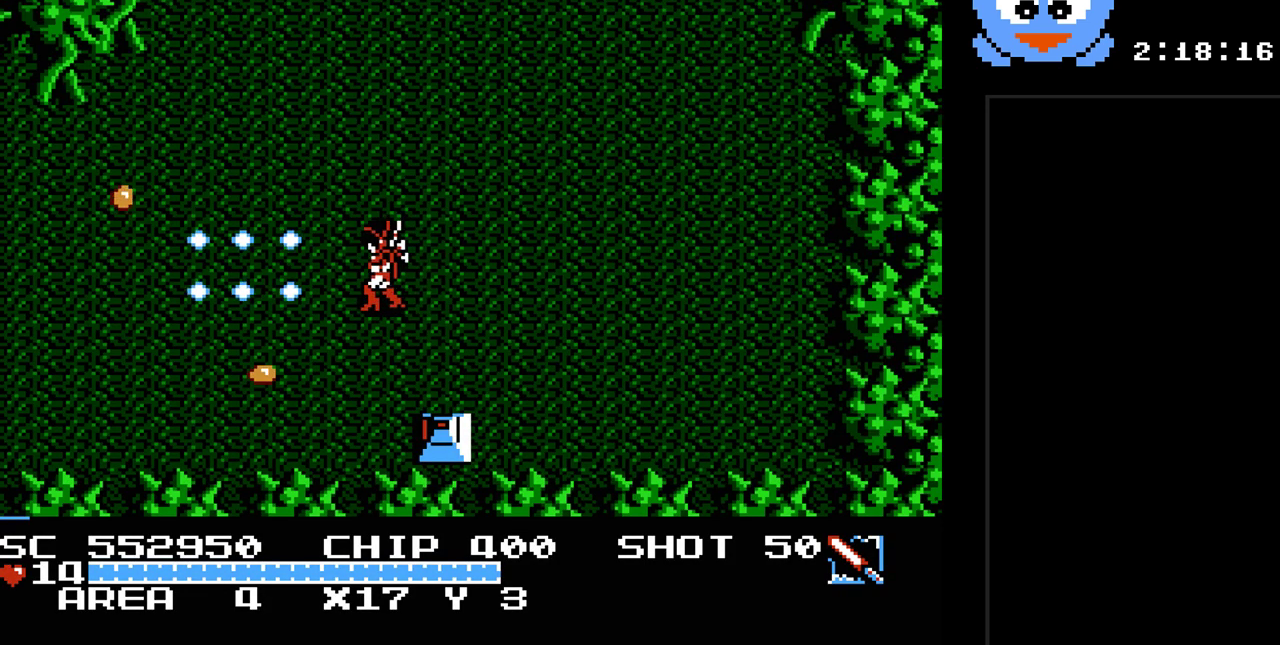
{"buttons": ["Y", "DPAD_RIGHT"], "events": [[17, "DPAD_LEFT", "up"], [300, "DPAD_RIGHT", "down"]]}
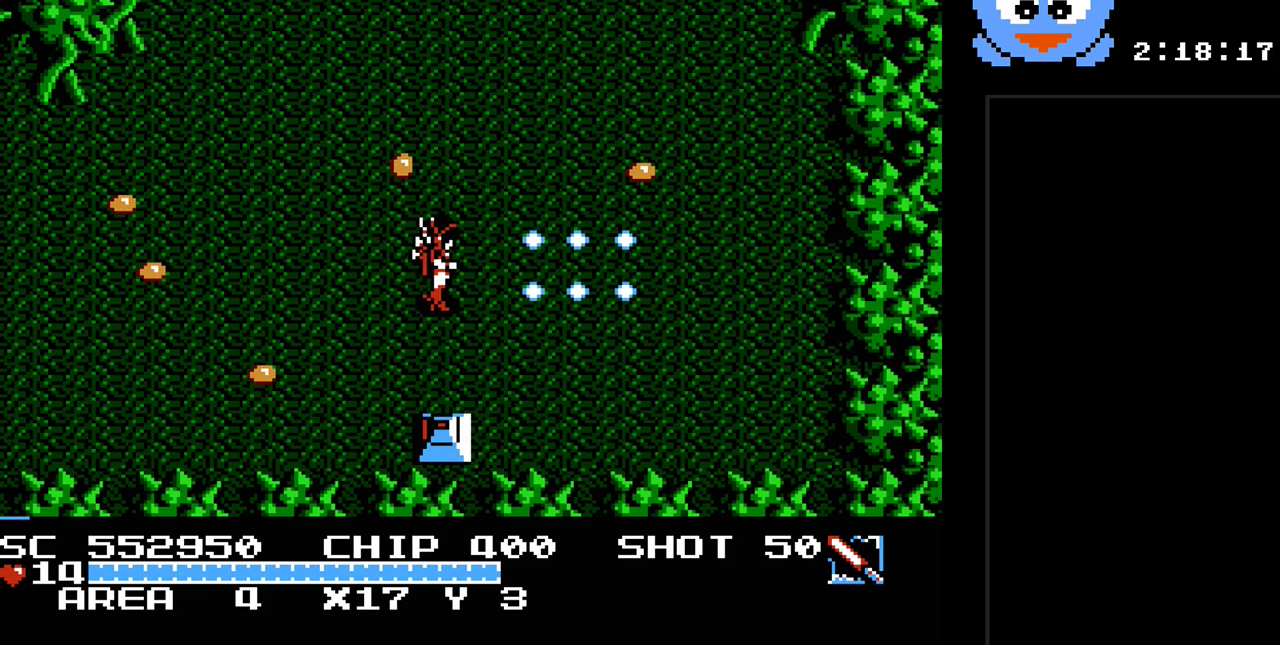
{"buttons": ["DPAD_RIGHT"], "events": [[350, "Y", "up"]]}
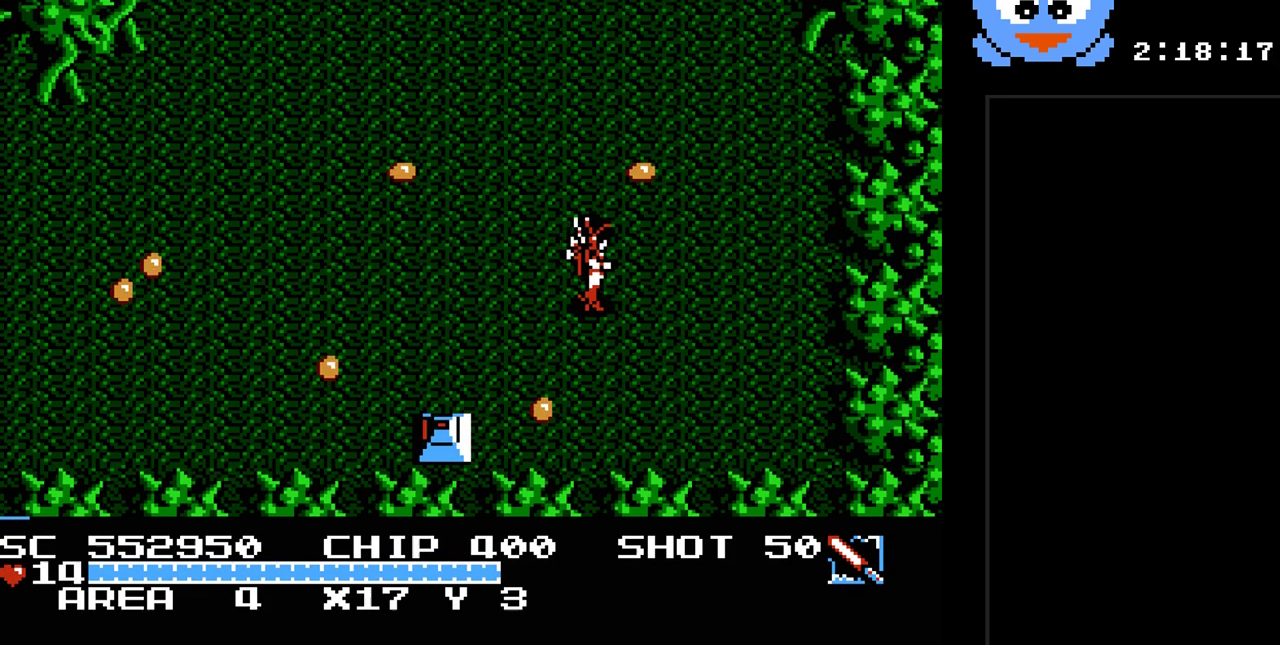
{"buttons": ["Y"], "events": [[100, "DPAD_UP", "down"], [133, "DPAD_RIGHT", "up"], [133, "Y", "down"], [200, "DPAD_UP", "up"]]}
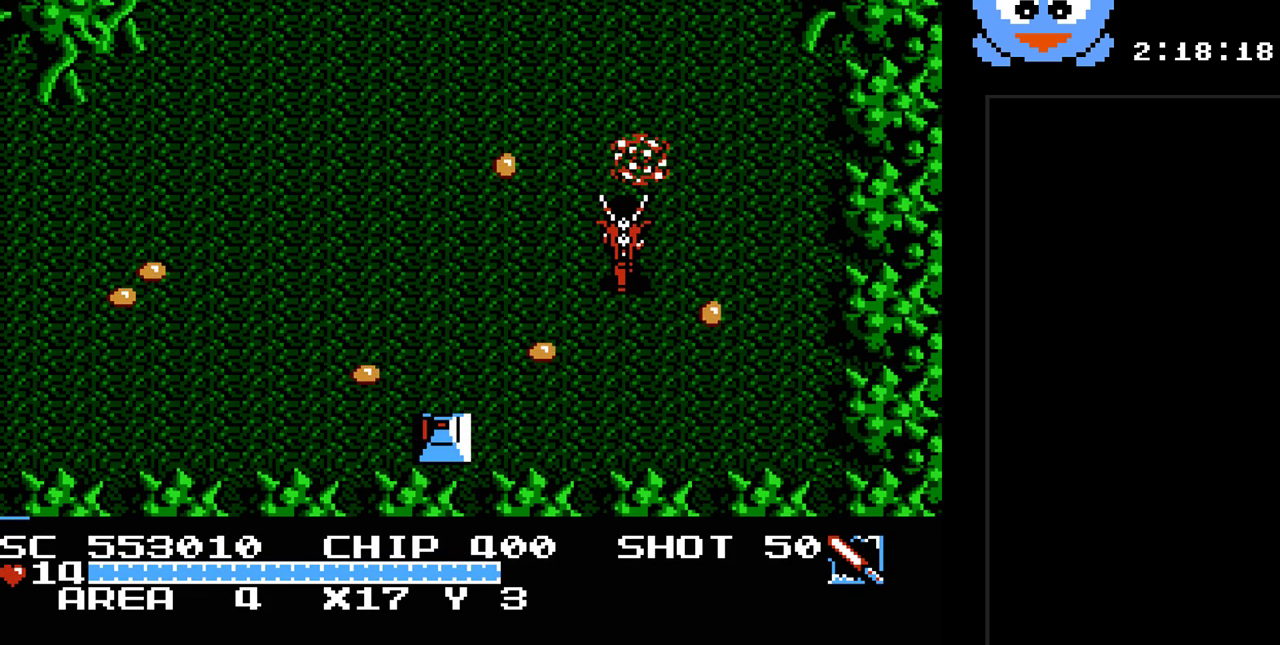
{"buttons": ["Y"], "events": []}
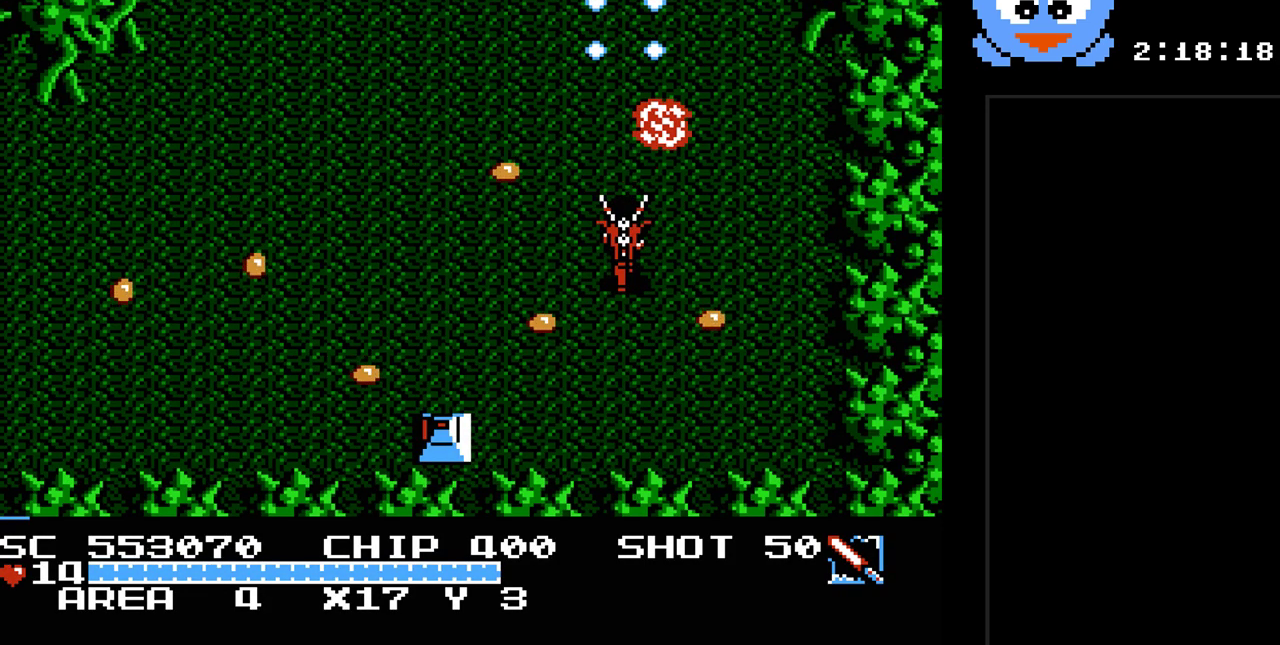
{"buttons": ["Y", "DPAD_UP", "DPAD_RIGHT"], "events": [[217, "DPAD_UP", "down"], [483, "DPAD_RIGHT", "down"]]}
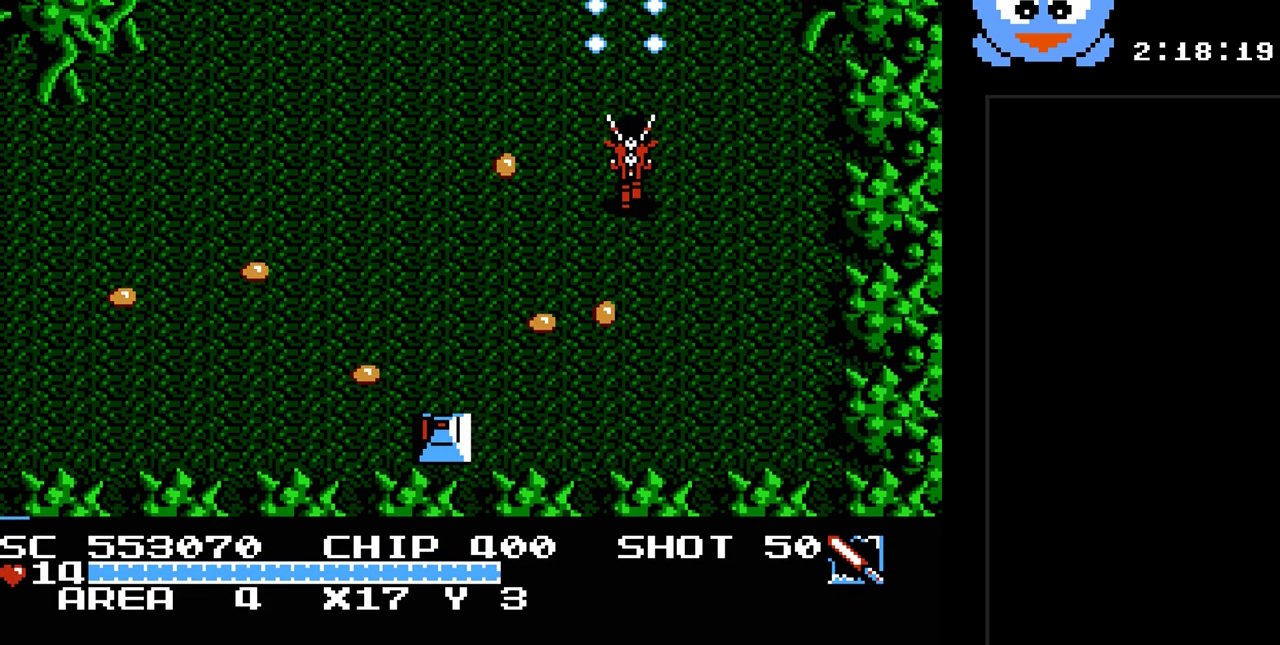
{"buttons": ["Y"], "events": [[33, "DPAD_UP", "up"], [100, "DPAD_DOWN", "down"], [133, "Y", "up"], [200, "DPAD_DOWN", "up"], [367, "DPAD_LEFT", "down"], [367, "DPAD_RIGHT", "up"], [383, "Y", "down"], [450, "DPAD_LEFT", "up"]]}
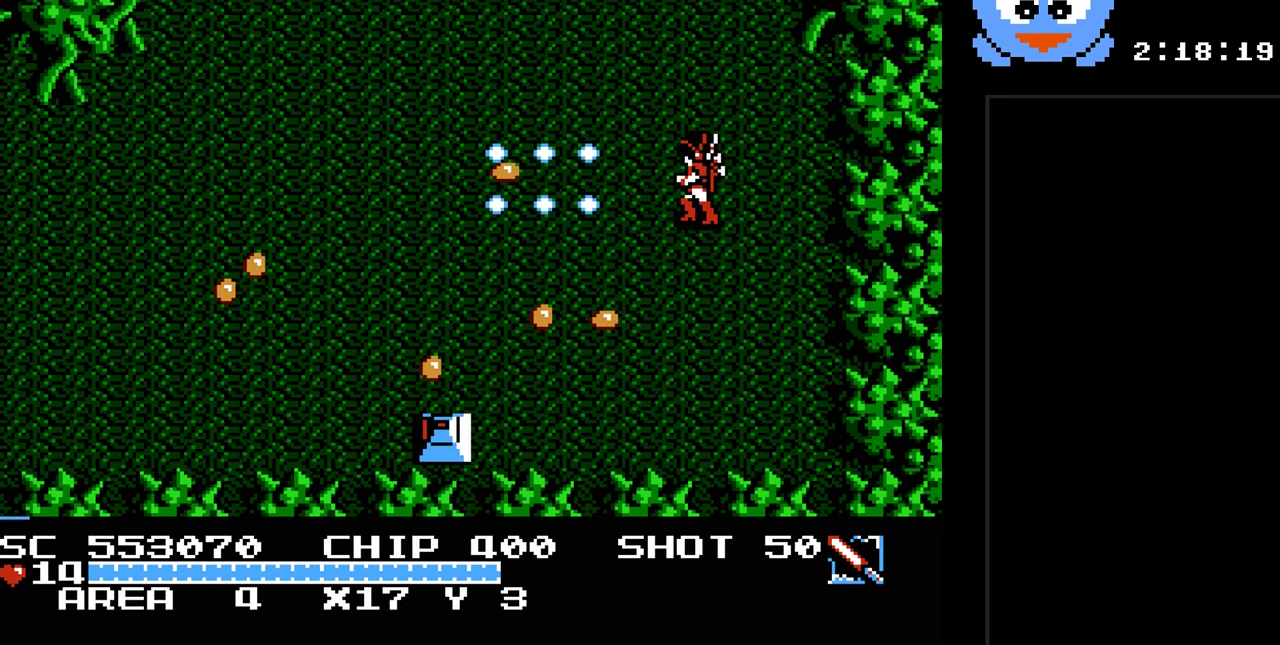
{"buttons": ["DPAD_UP", "DPAD_LEFT"], "events": [[367, "DPAD_LEFT", "down"], [367, "DPAD_UP", "down"], [500, "Y", "up"]]}
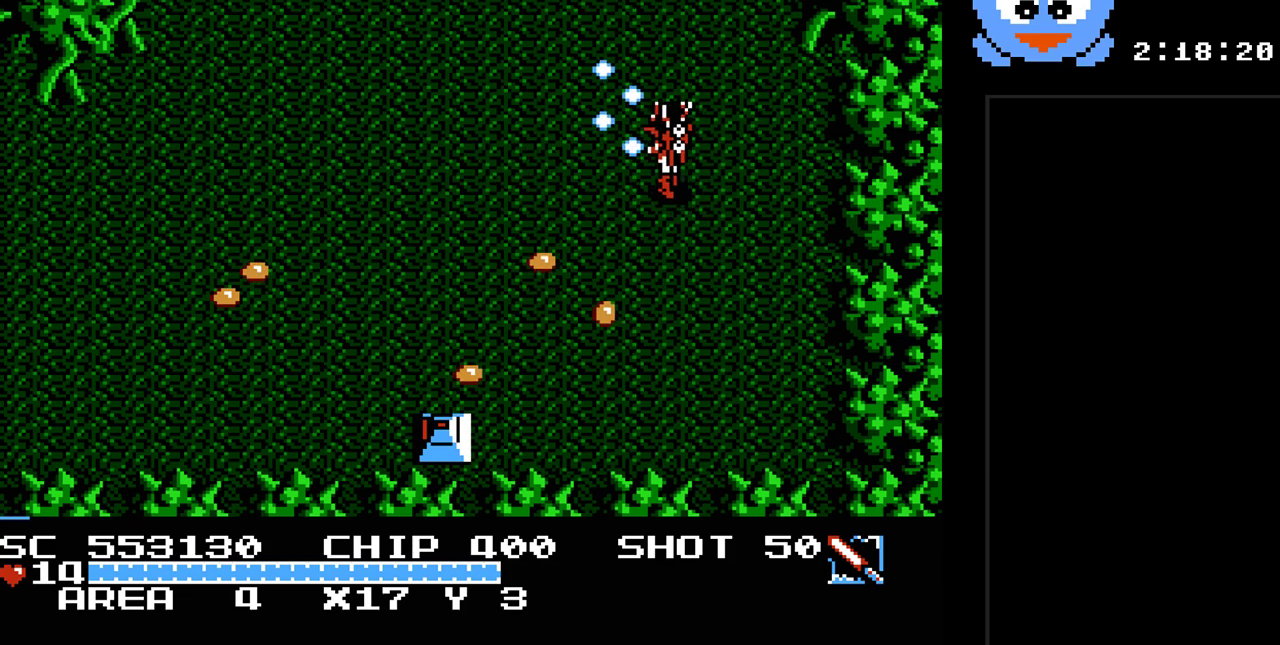
{"buttons": ["Y", "DPAD_DOWN"], "events": [[383, "DPAD_UP", "up"], [417, "DPAD_DOWN", "down"], [450, "DPAD_LEFT", "up"], [483, "Y", "down"]]}
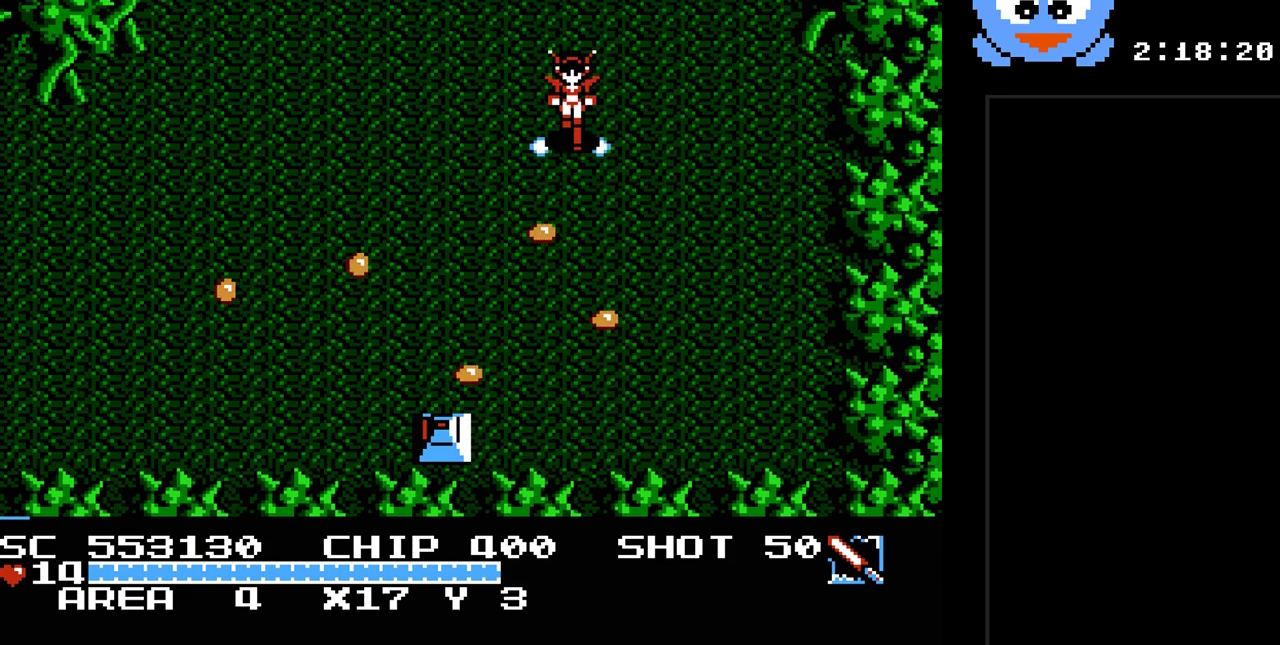
{"buttons": ["Y"], "events": [[50, "DPAD_DOWN", "up"]]}
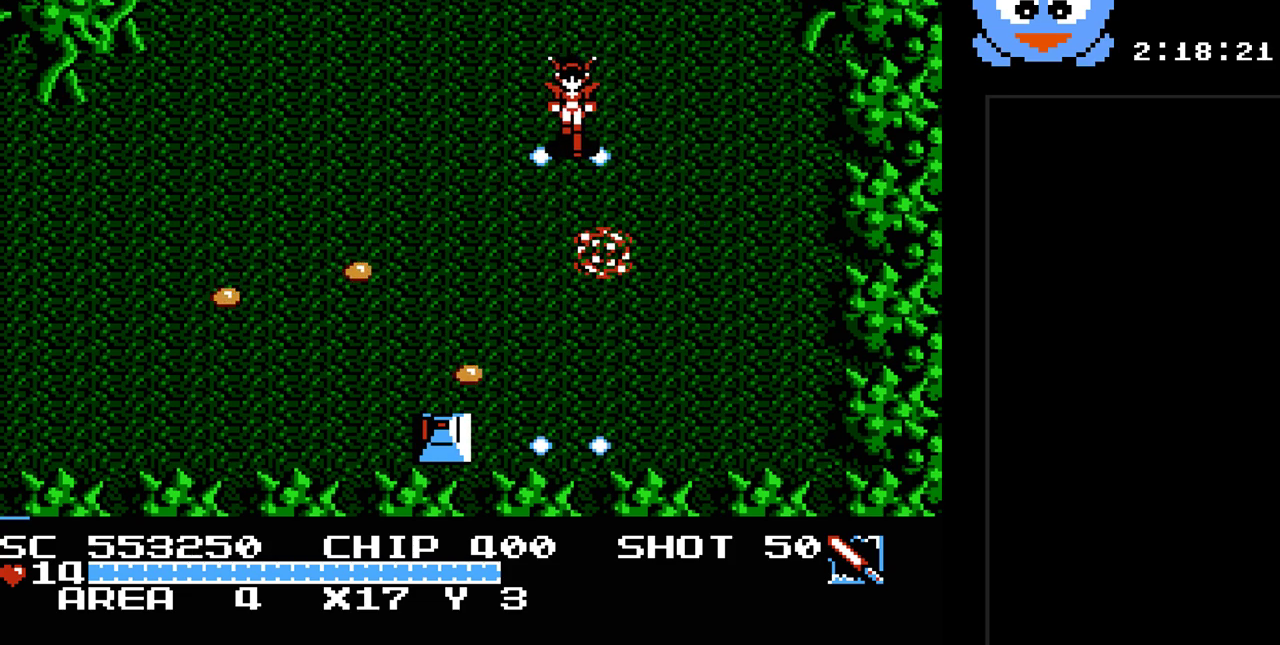
{"buttons": ["DPAD_DOWN"], "events": [[150, "DPAD_DOWN", "down"], [317, "Y", "up"]]}
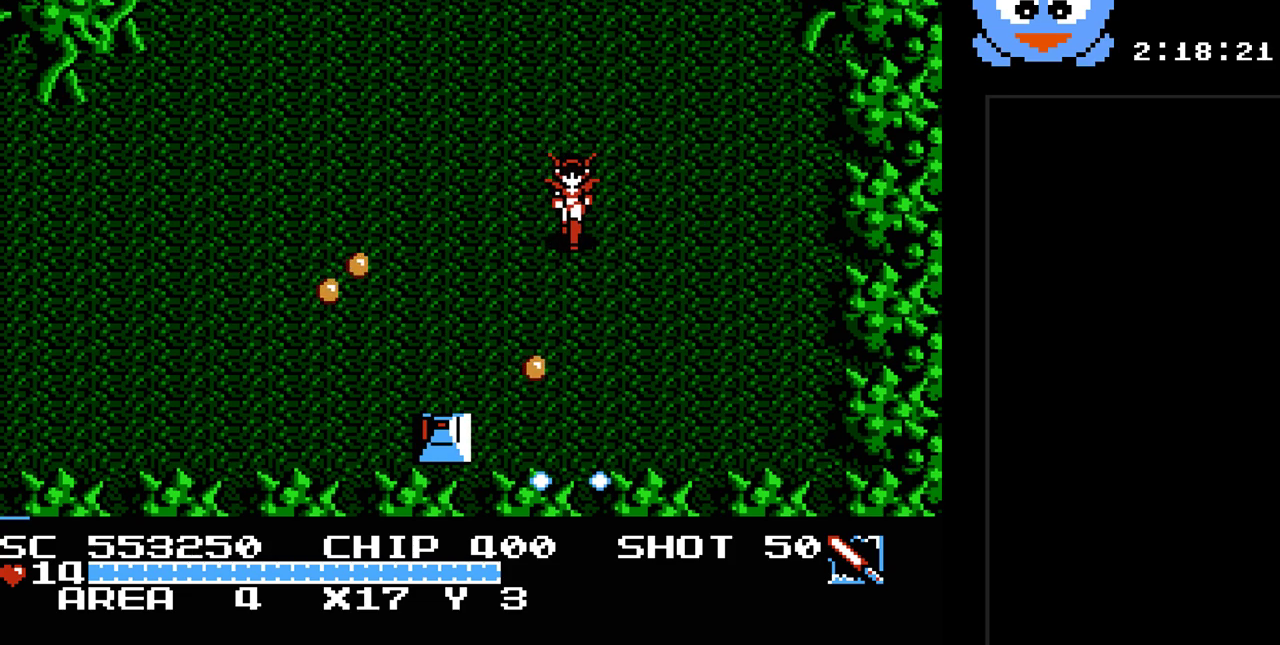
{"buttons": ["DPAD_DOWN"], "events": [[33, "DPAD_RIGHT", "down"], [450, "DPAD_RIGHT", "up"]]}
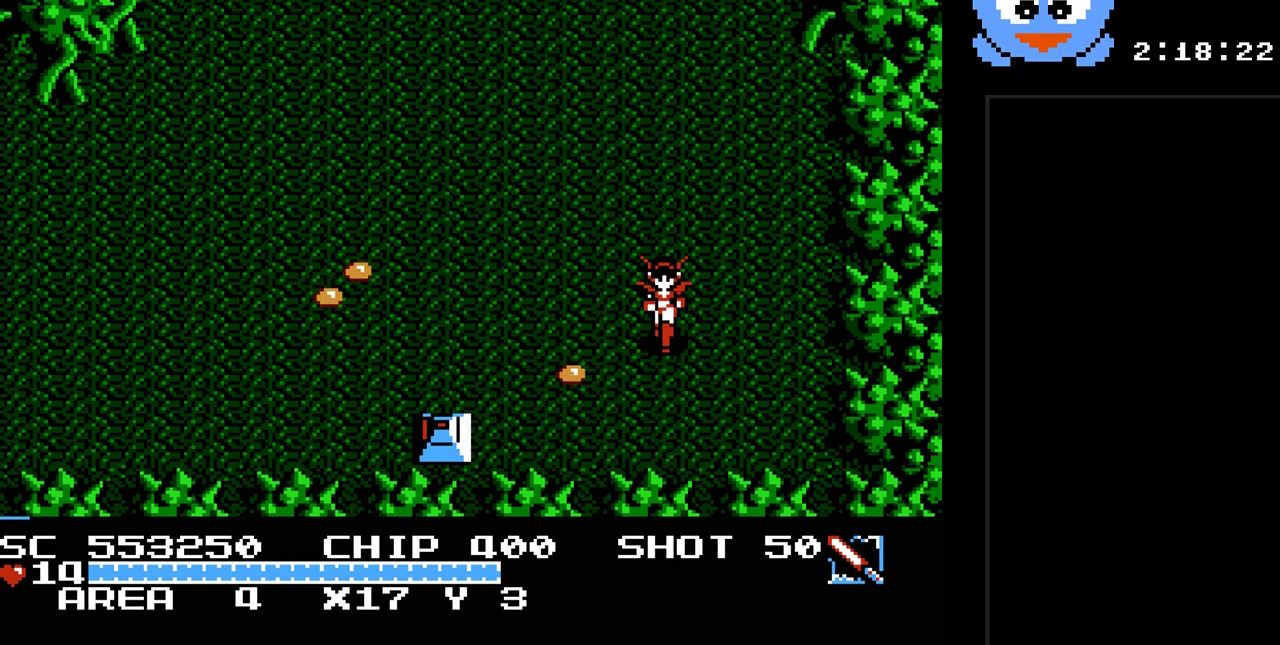
{"buttons": ["Y"], "events": [[150, "DPAD_RIGHT", "down"], [183, "DPAD_RIGHT", "up"], [233, "DPAD_DOWN", "up"], [233, "DPAD_LEFT", "down"], [300, "Y", "down"], [333, "DPAD_LEFT", "up"]]}
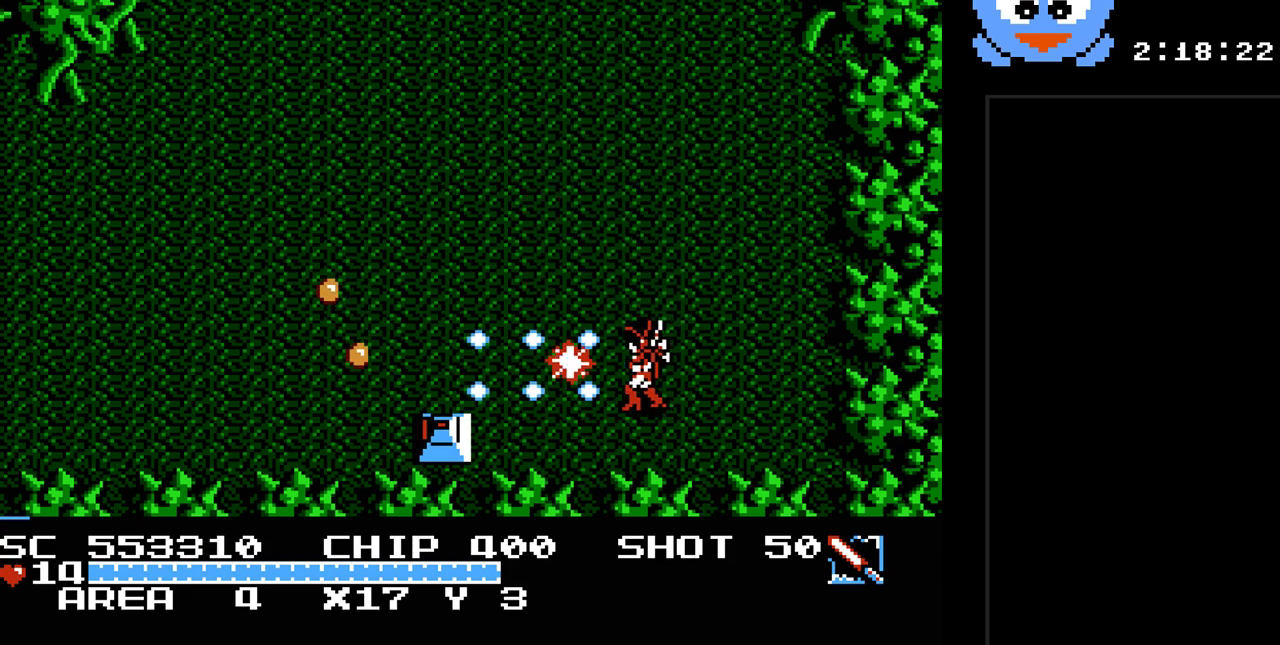
{"buttons": ["Y", "DPAD_UP", "DPAD_LEFT"], "events": [[283, "DPAD_LEFT", "down"], [317, "DPAD_UP", "down"]]}
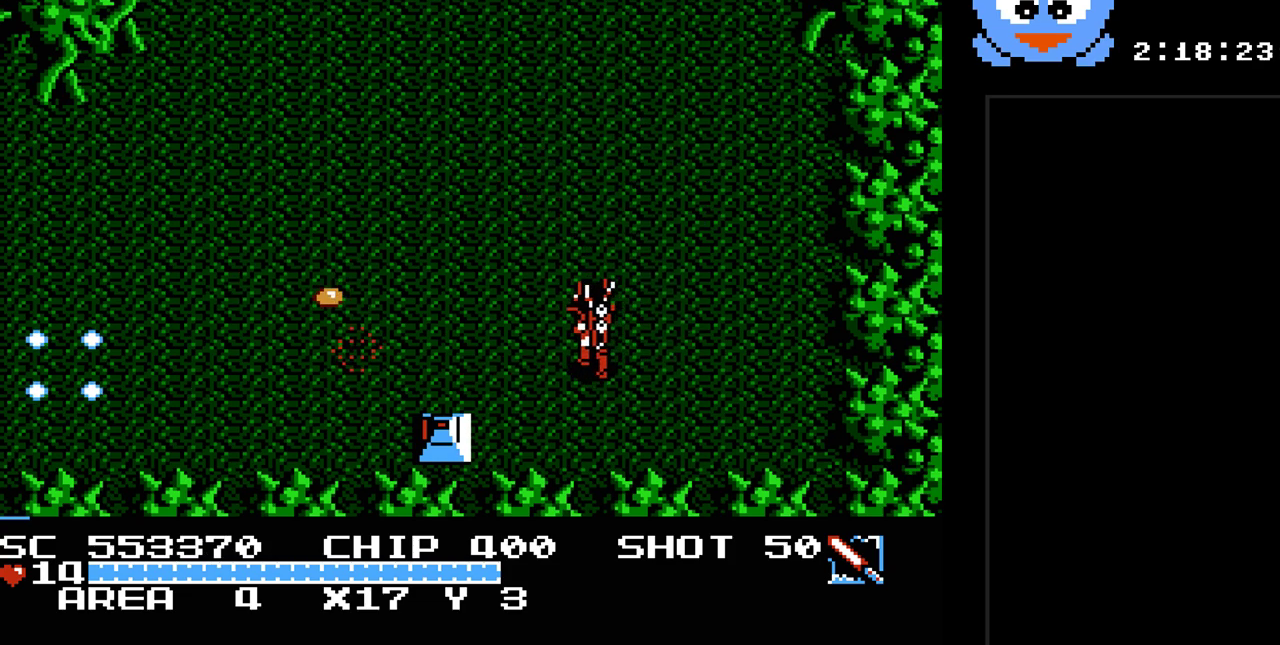
{"buttons": ["Y"], "events": [[200, "DPAD_UP", "up"], [417, "DPAD_LEFT", "up"]]}
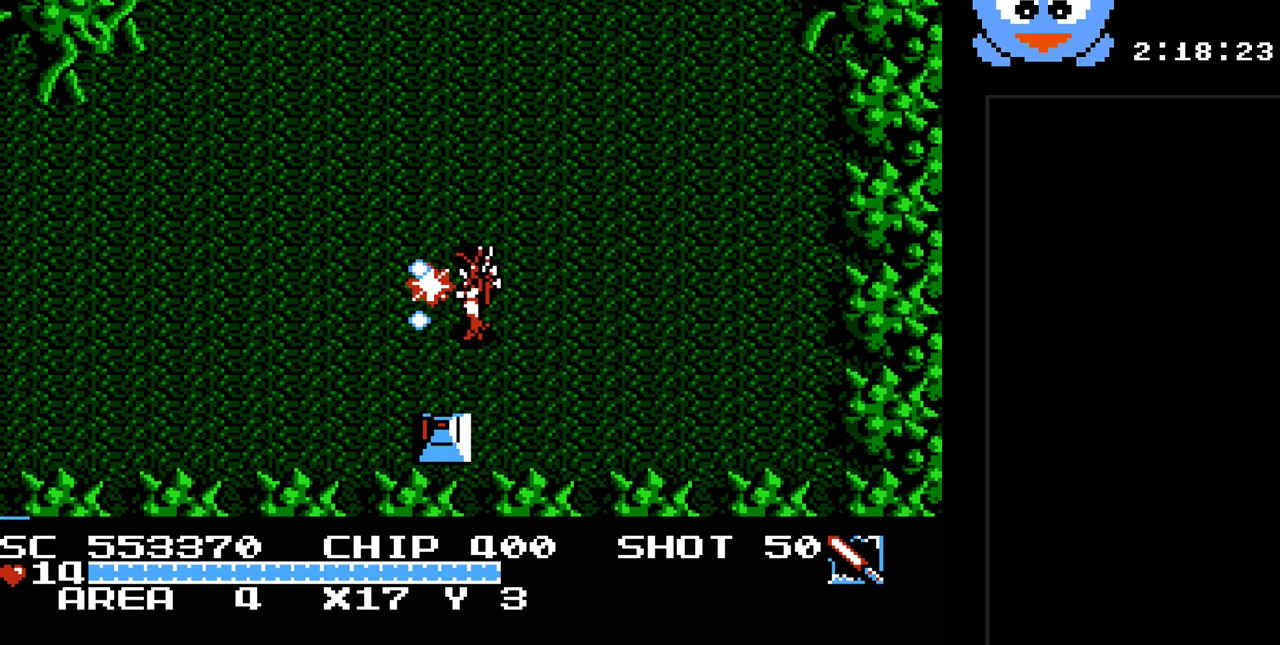
{"buttons": [], "events": [[50, "Y", "up"], [150, "SELECT", "down"], [333, "SELECT", "up"]]}
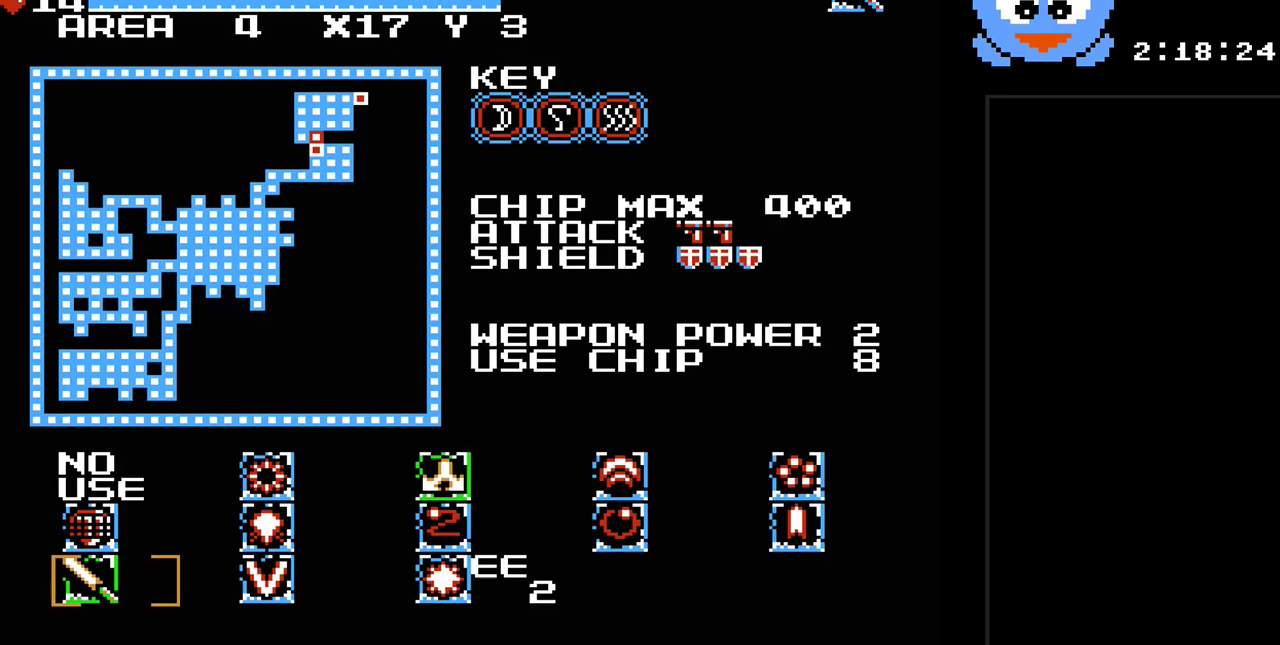
{"buttons": [], "events": []}
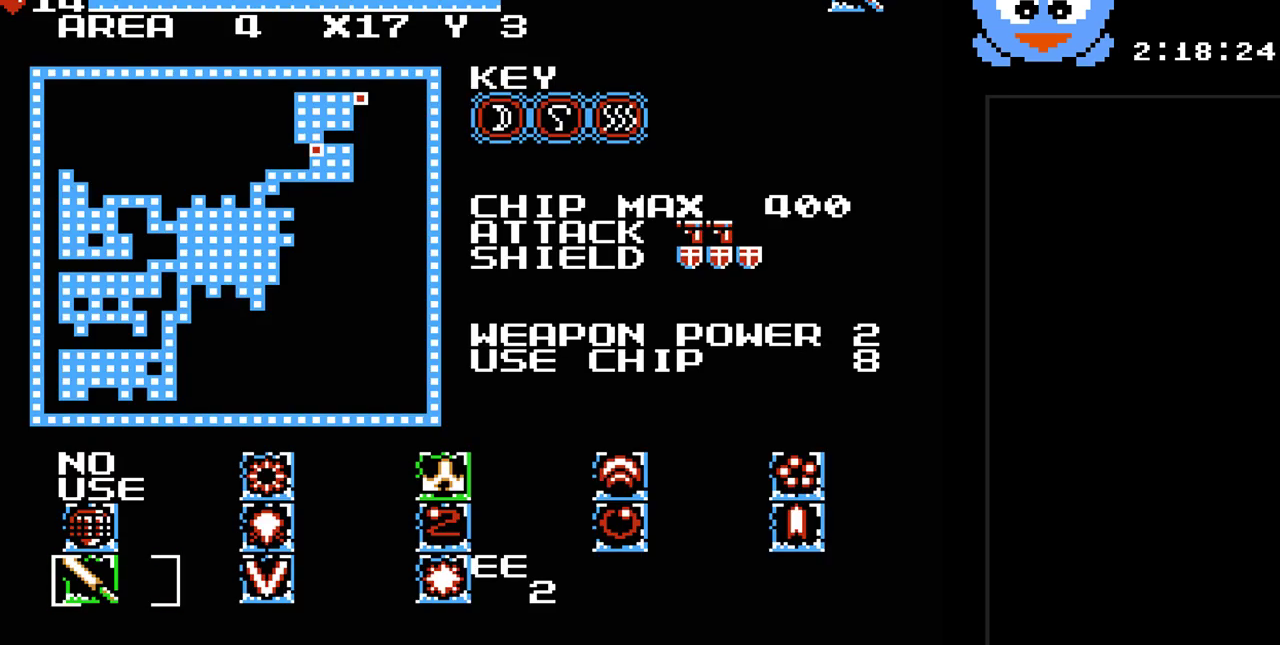
{"buttons": ["DPAD_LEFT"], "events": [[100, "SELECT", "down"], [233, "SELECT", "up"], [433, "DPAD_LEFT", "down"]]}
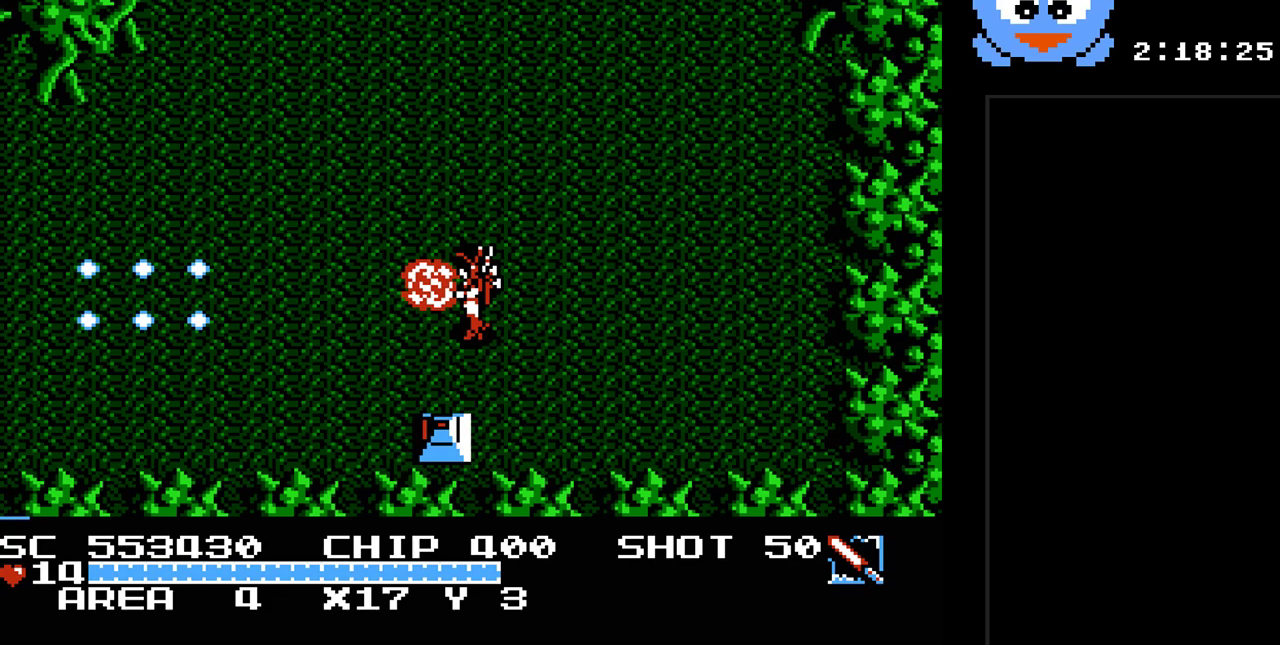
{"buttons": ["DPAD_LEFT"], "events": []}
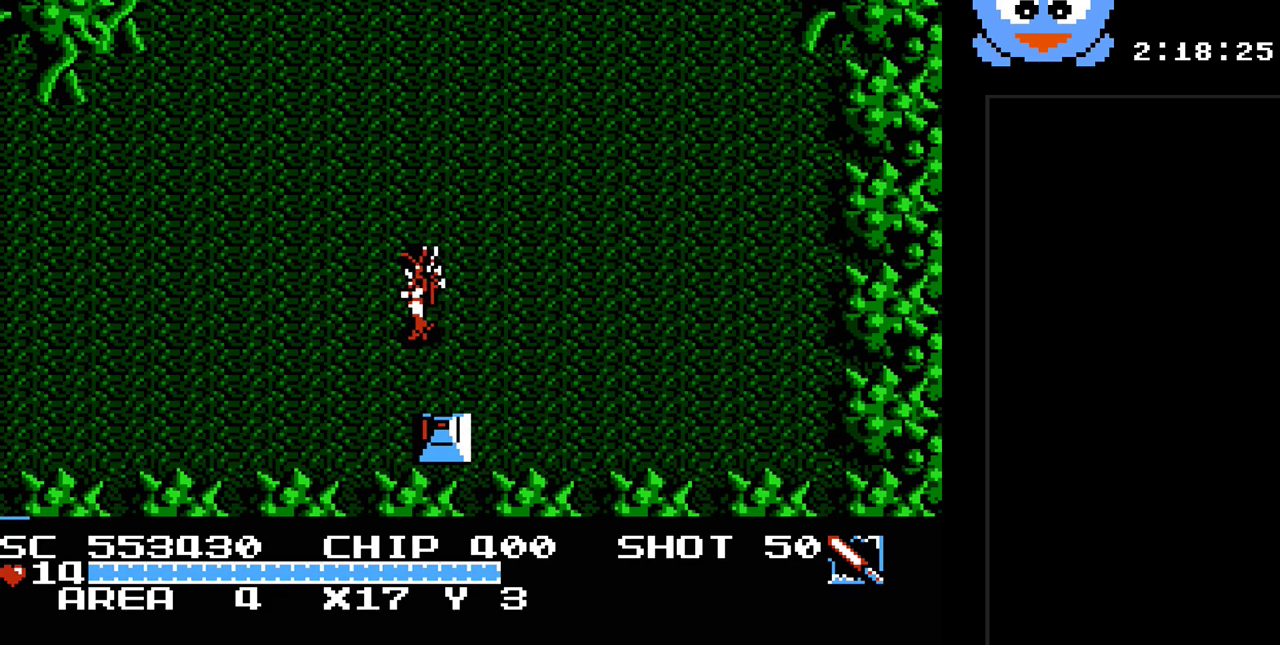
{"buttons": ["DPAD_LEFT"], "events": []}
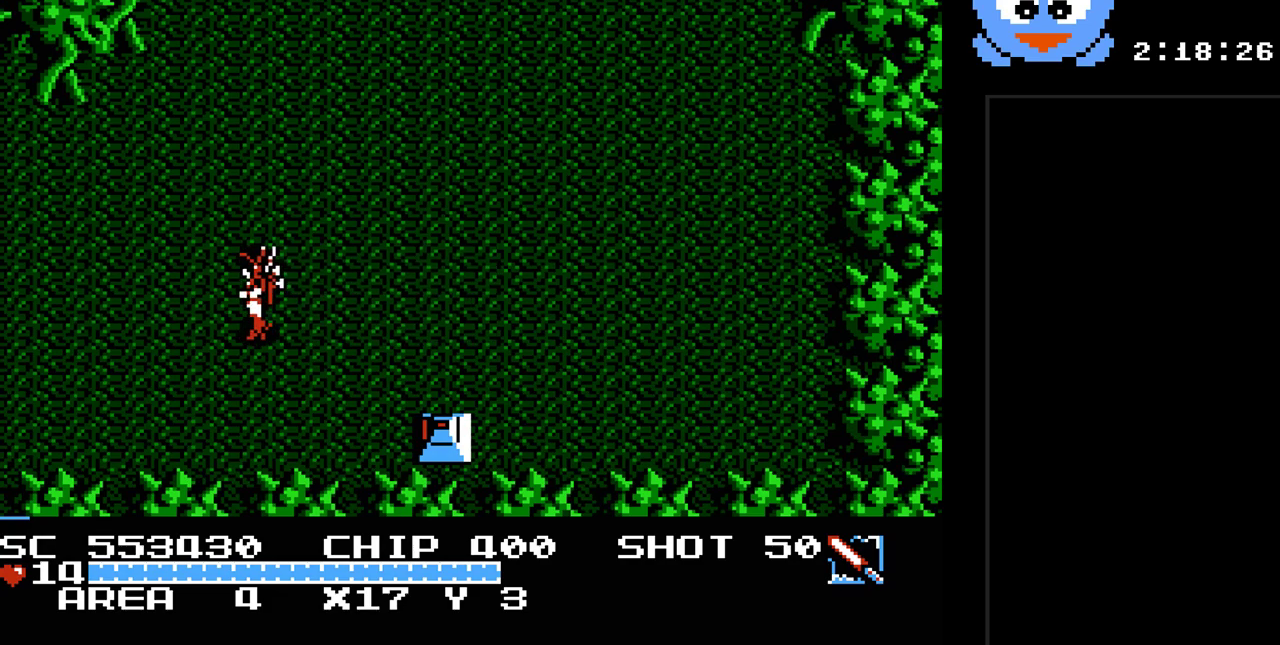
{"buttons": ["DPAD_LEFT"], "events": []}